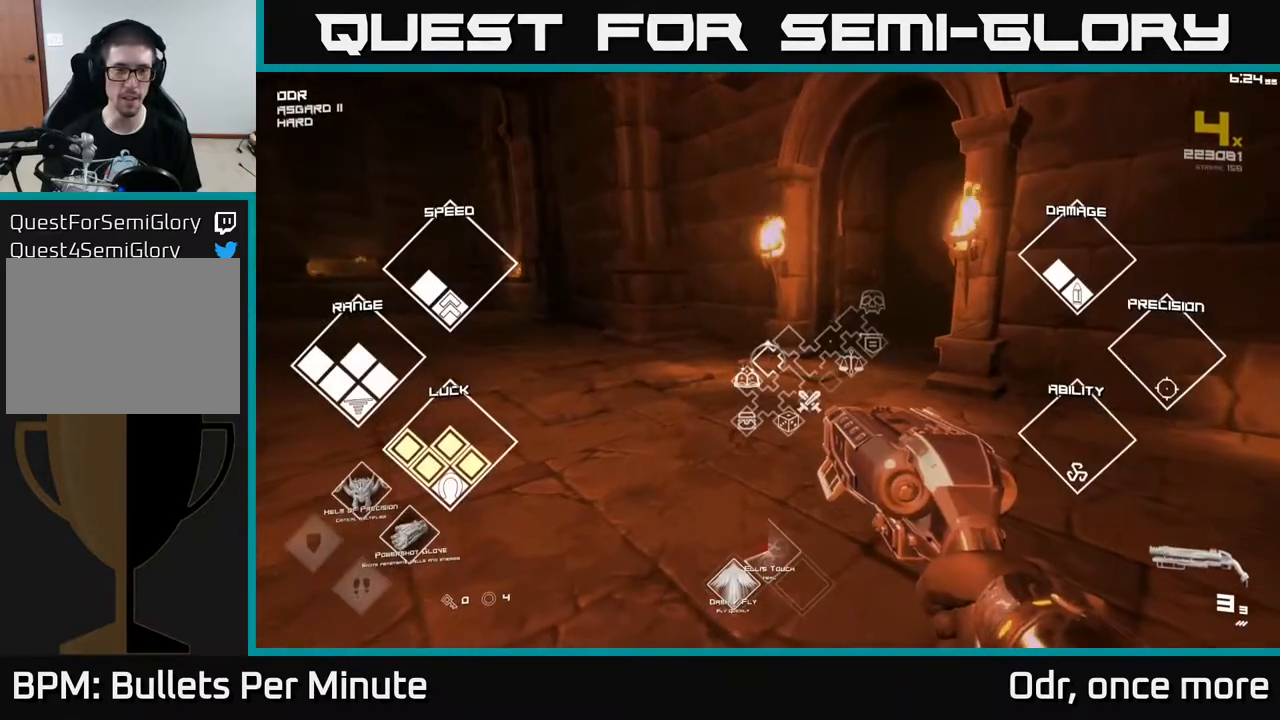
Gameplay with a controller (Xbox layout); each line is a JSON object with the inputs held at the frame after it. "events" lists button and stick changes between this image and that frame as [ms after this image, input, new state], when the widget could be followed in between.
{"buttons": [], "left_stick": "up", "right_stick": "center", "events": [[350, "SELECT", "up"], [467, "left_stick", "up"]]}
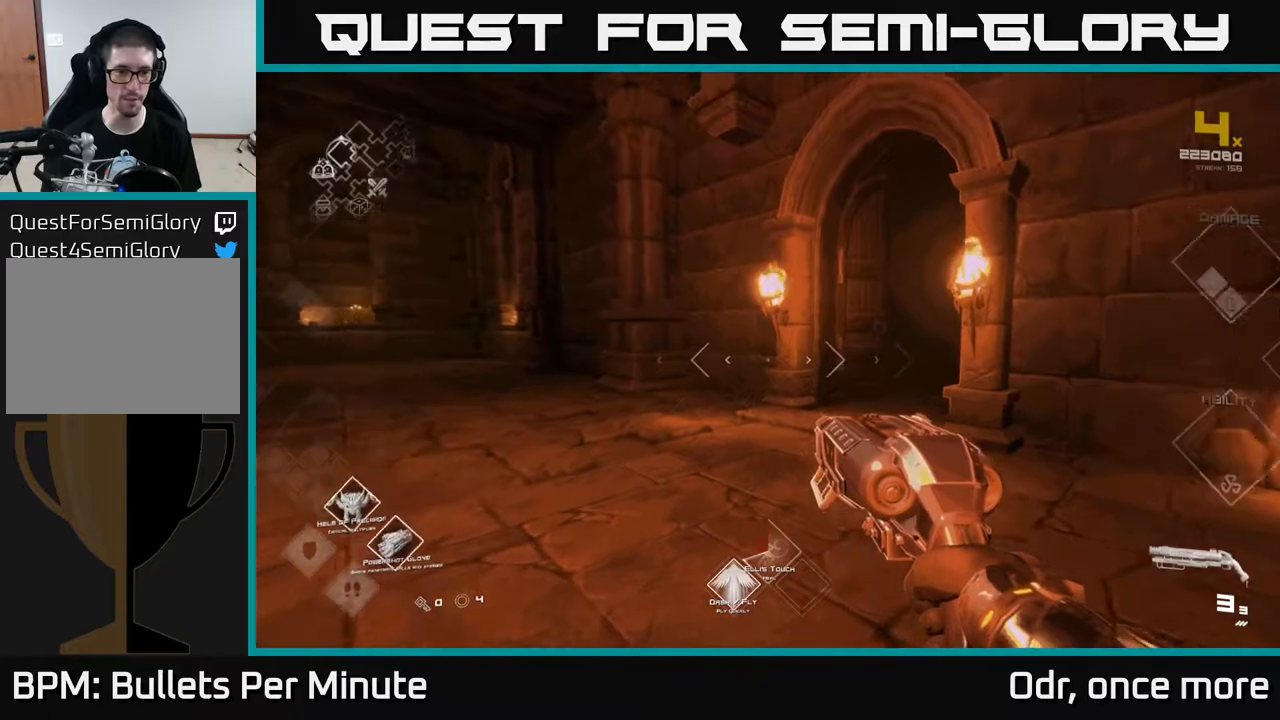
{"buttons": ["L1"], "left_stick": "up-left", "right_stick": "center", "events": [[217, "right_stick", "right"], [317, "right_stick", "center"], [400, "L1", "down"], [467, "left_stick", "up-left"]]}
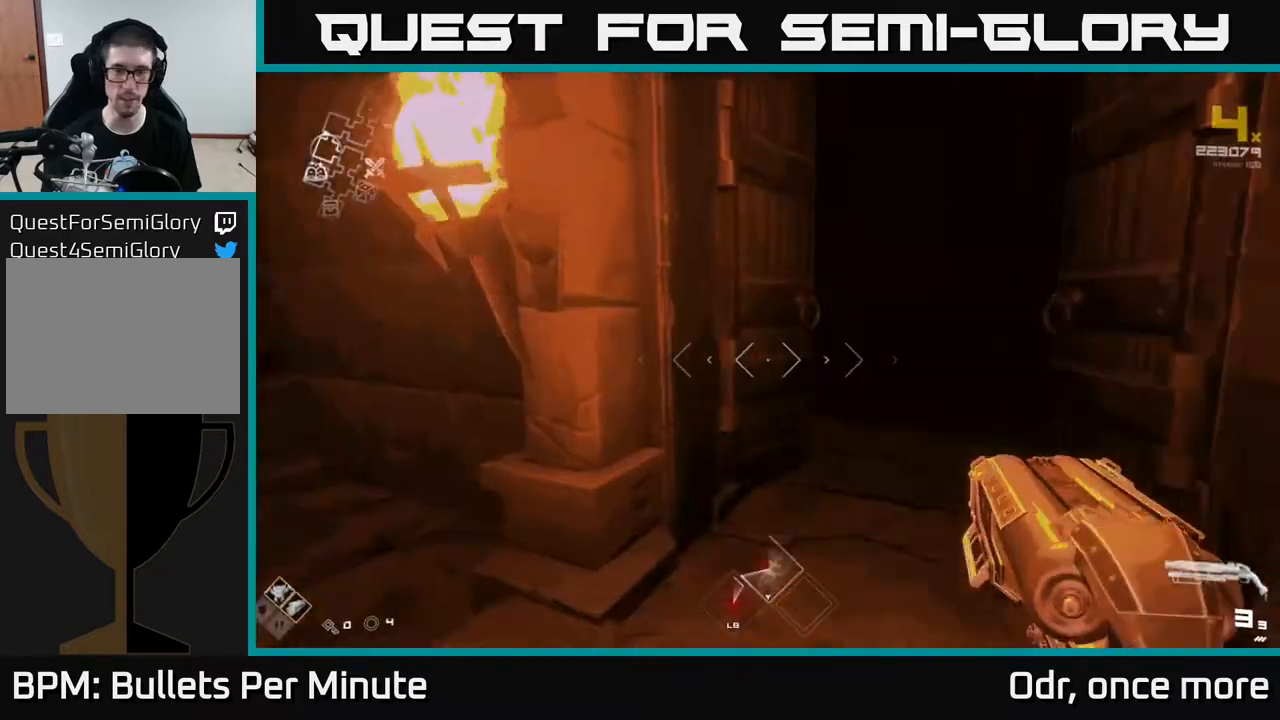
{"buttons": ["L1"], "left_stick": "up-right", "right_stick": "center", "events": [[117, "left_stick", "up"], [117, "right_stick", "right"], [267, "right_stick", "center"], [400, "left_stick", "up-right"]]}
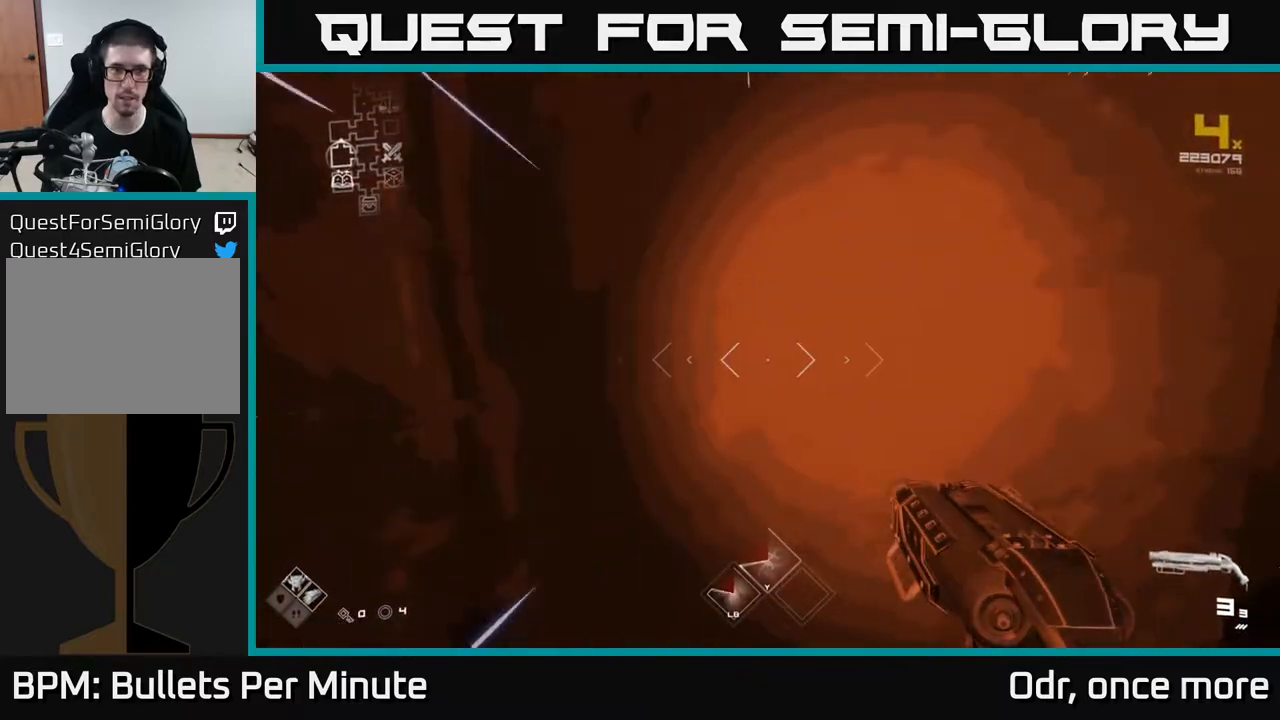
{"buttons": [], "left_stick": "right", "right_stick": "center", "events": [[117, "left_stick", "right"], [250, "L1", "up"], [300, "left_stick", "down"], [433, "left_stick", "right"]]}
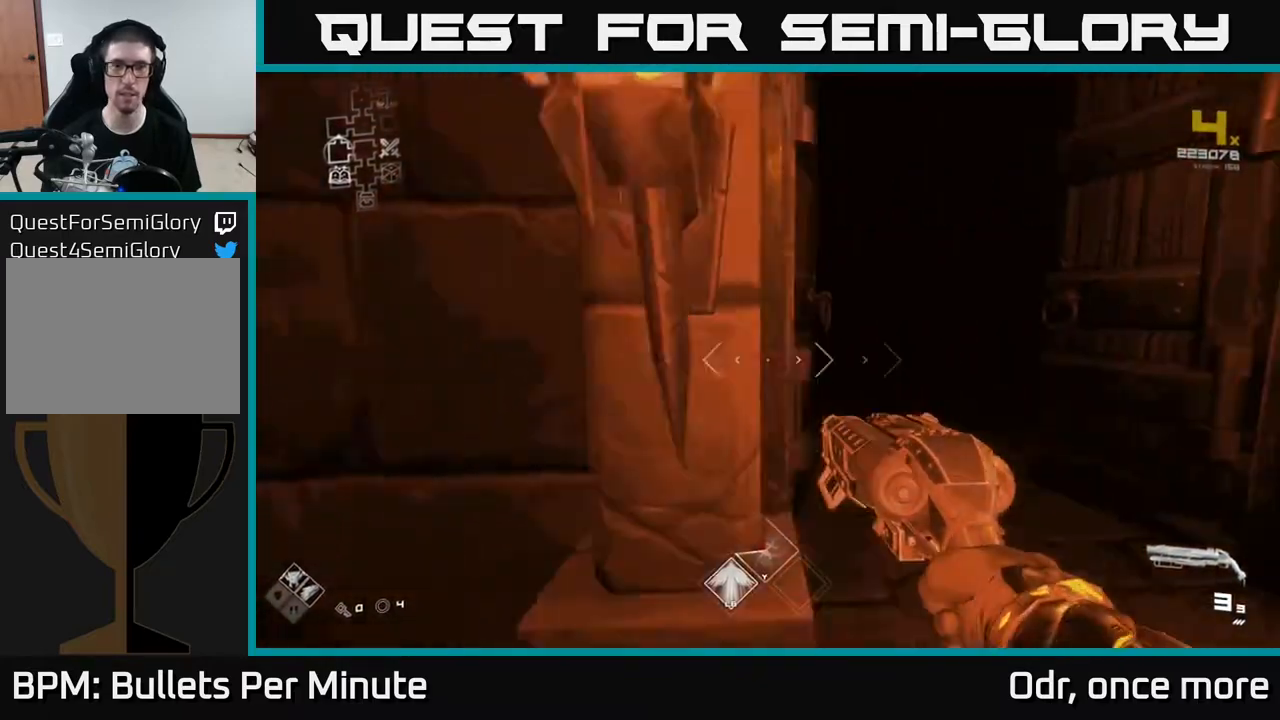
{"buttons": ["L1"], "left_stick": "up", "right_stick": "center", "events": [[83, "left_stick", "up"], [183, "L1", "down"]]}
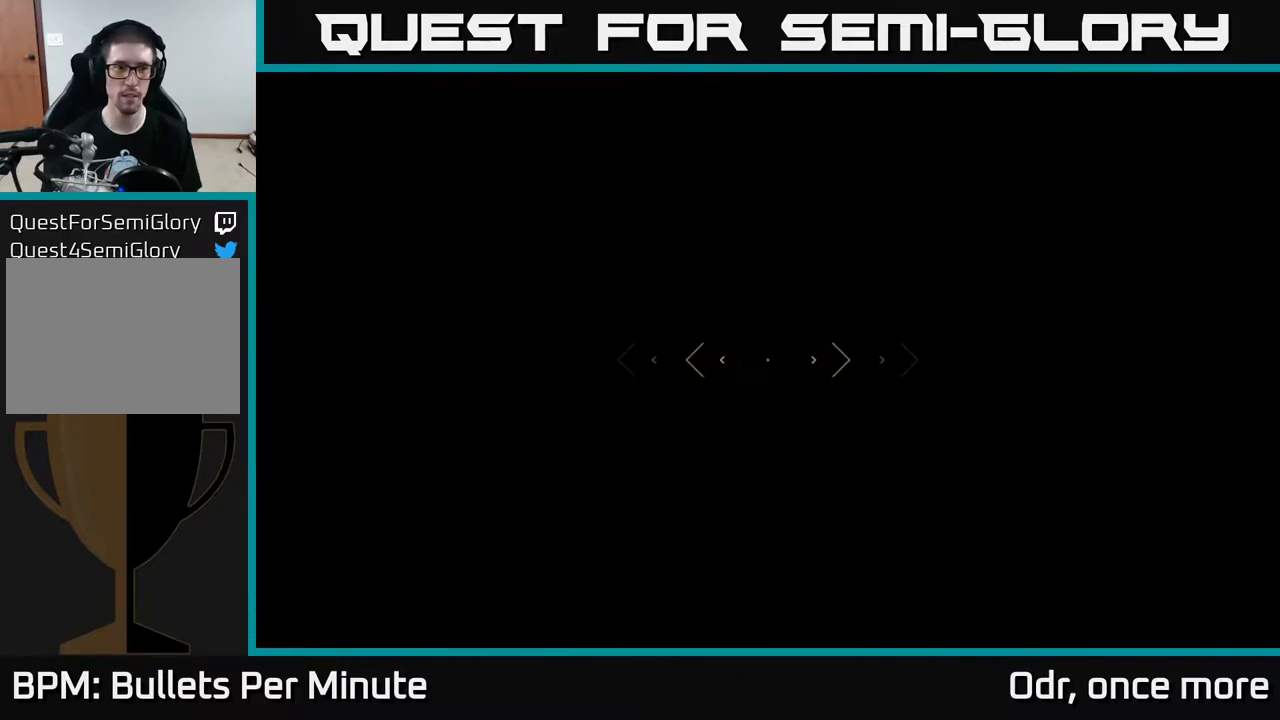
{"buttons": ["L1"], "left_stick": "up", "right_stick": "center", "events": [[183, "L1", "up"], [467, "L1", "down"]]}
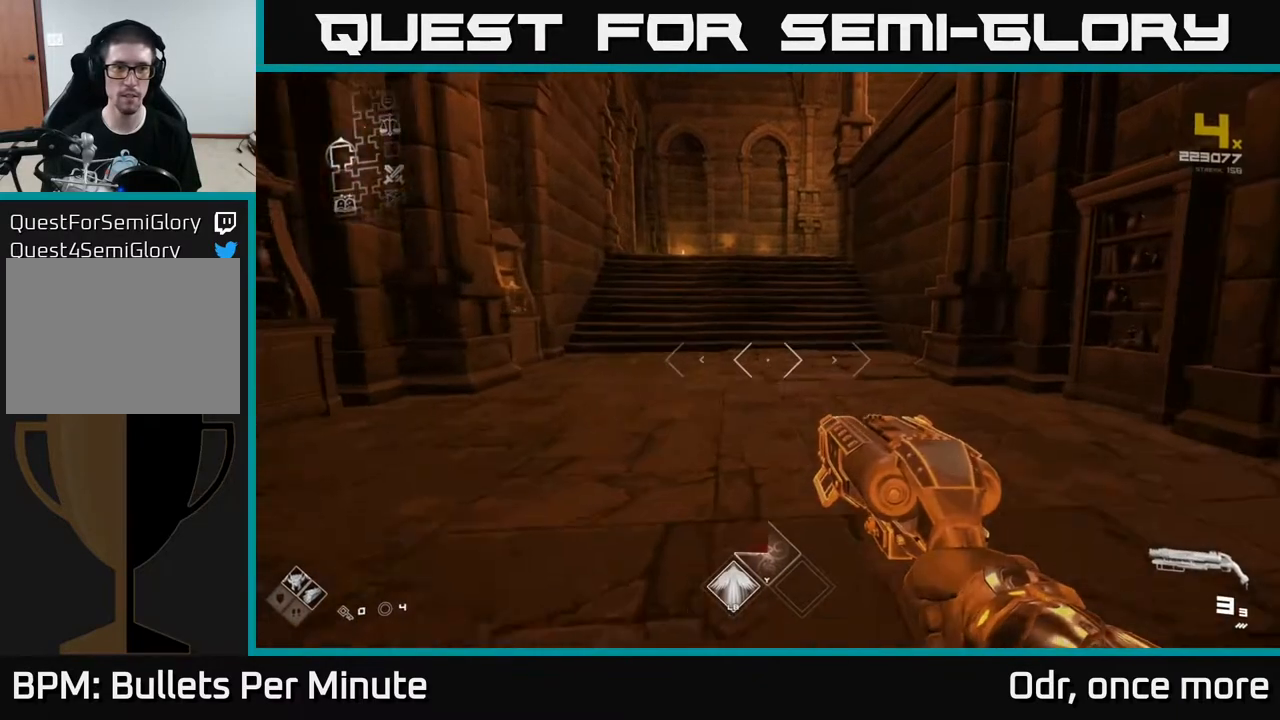
{"buttons": ["L1"], "left_stick": "up-left", "right_stick": "center", "events": [[500, "left_stick", "up-left"]]}
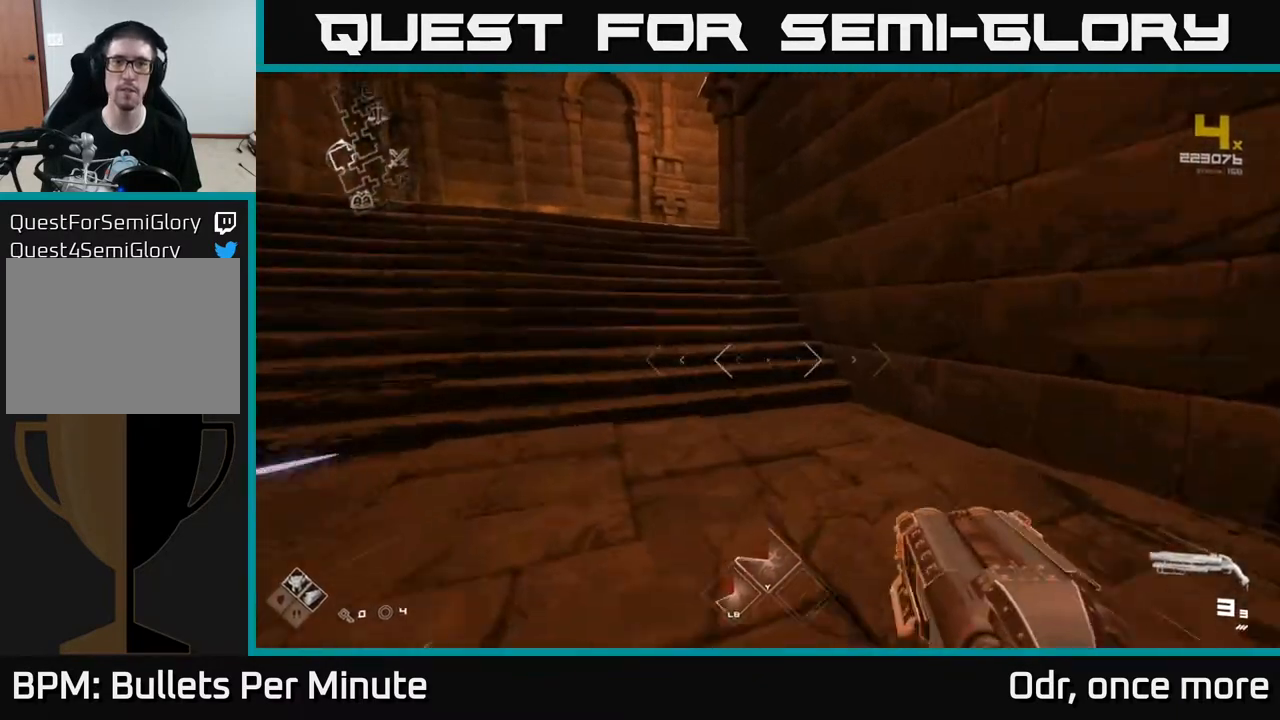
{"buttons": ["L1"], "left_stick": "up", "right_stick": "center", "events": [[183, "left_stick", "up"], [200, "right_stick", "left"], [317, "right_stick", "center"]]}
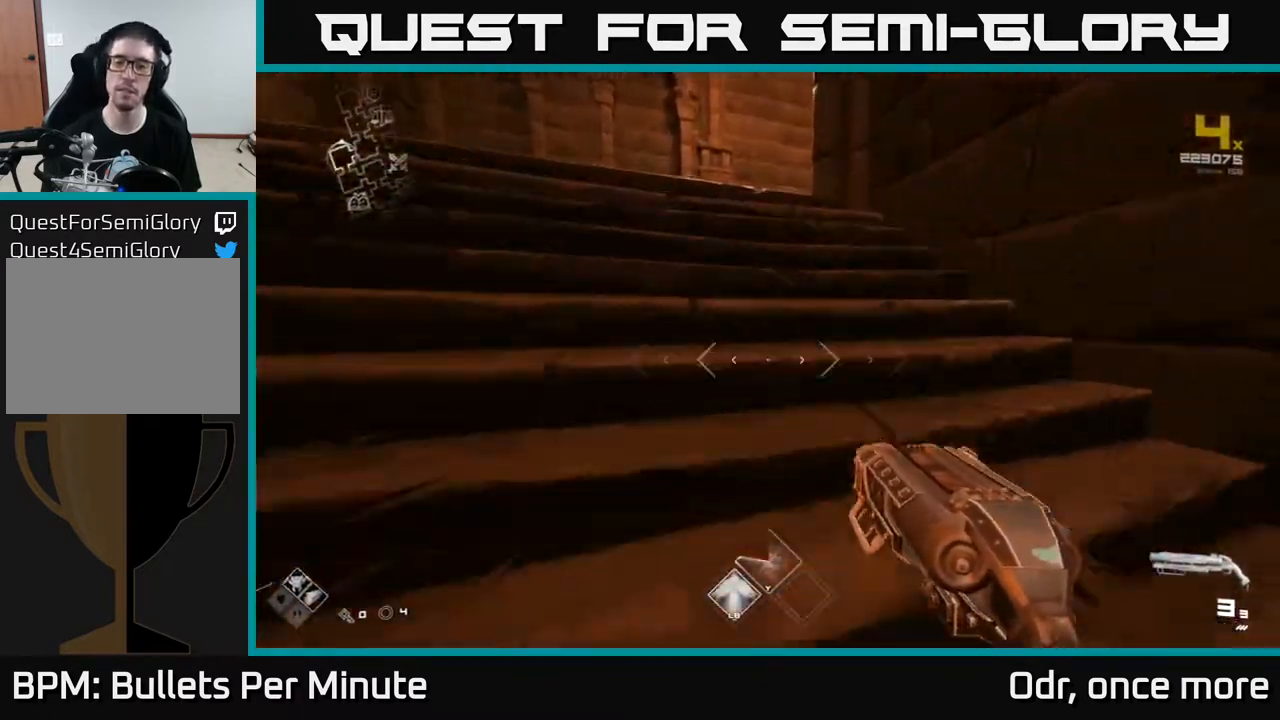
{"buttons": ["L1"], "left_stick": "up", "right_stick": "right", "events": [[433, "right_stick", "right"]]}
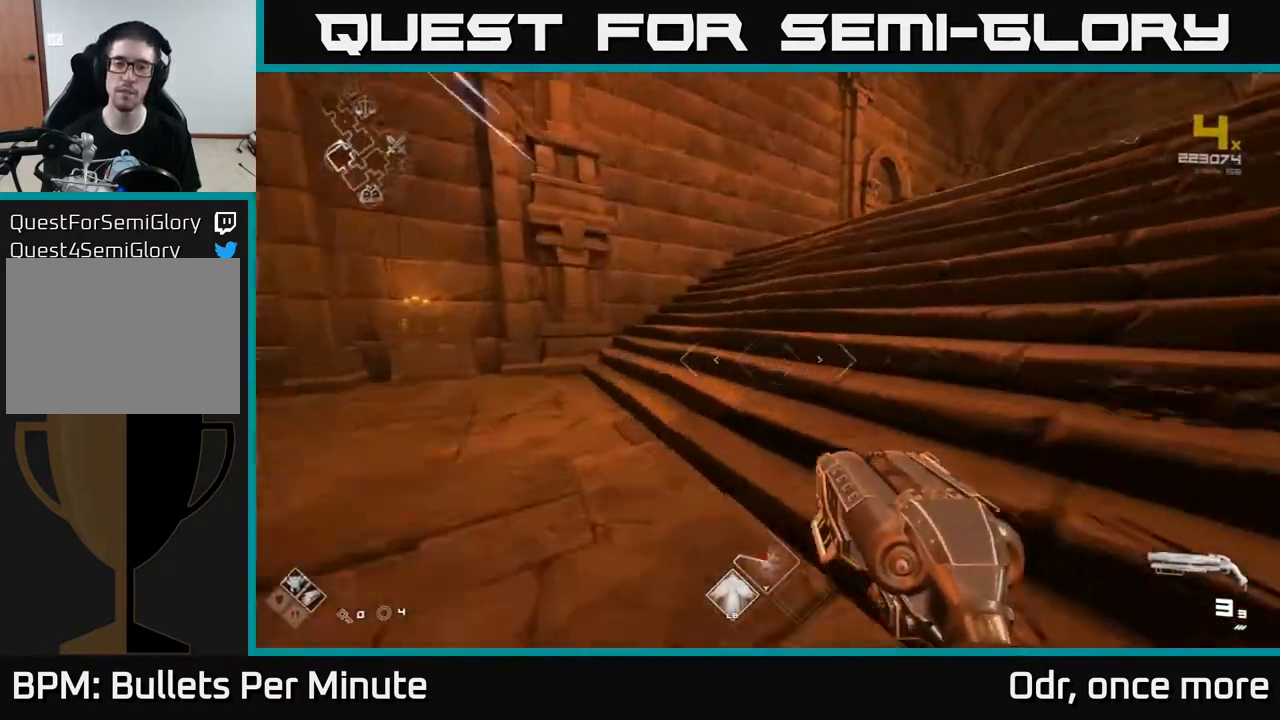
{"buttons": ["L1"], "left_stick": "up", "right_stick": "center", "events": [[283, "right_stick", "center"]]}
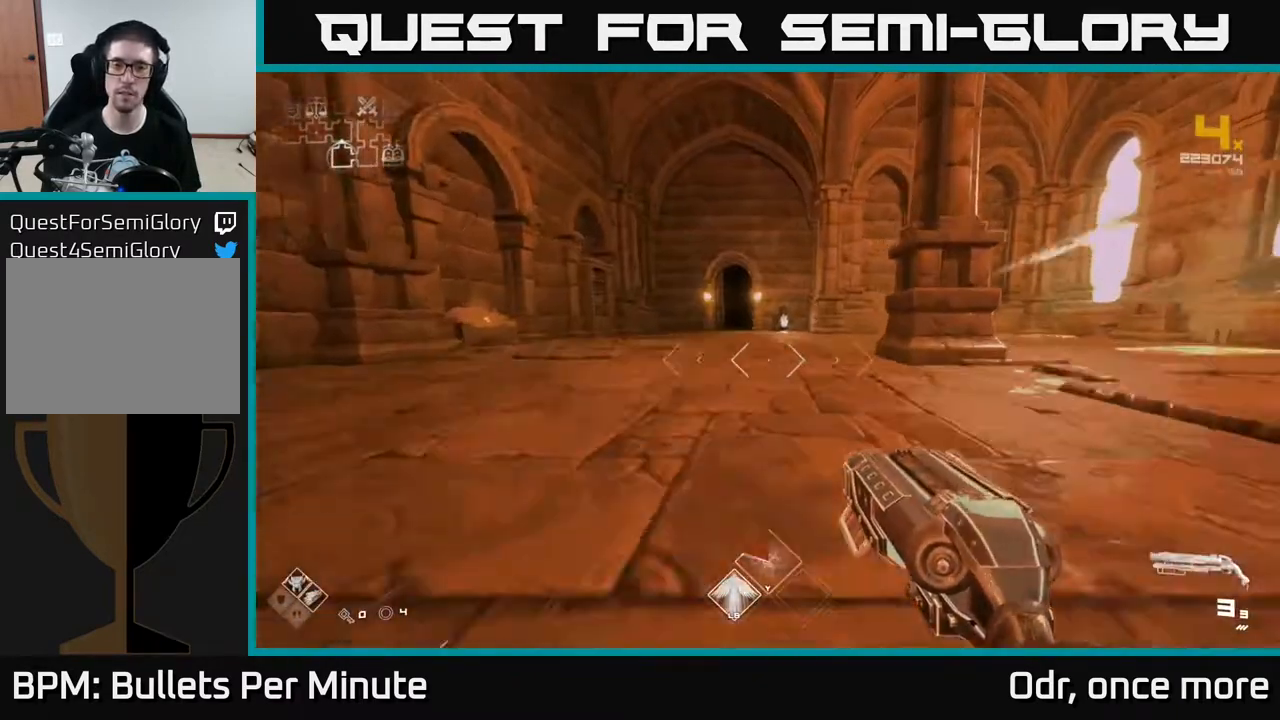
{"buttons": ["L1"], "left_stick": "up", "right_stick": "center", "events": [[83, "right_stick", "down-left"], [200, "right_stick", "center"], [400, "right_stick", "up-right"], [483, "right_stick", "center"]]}
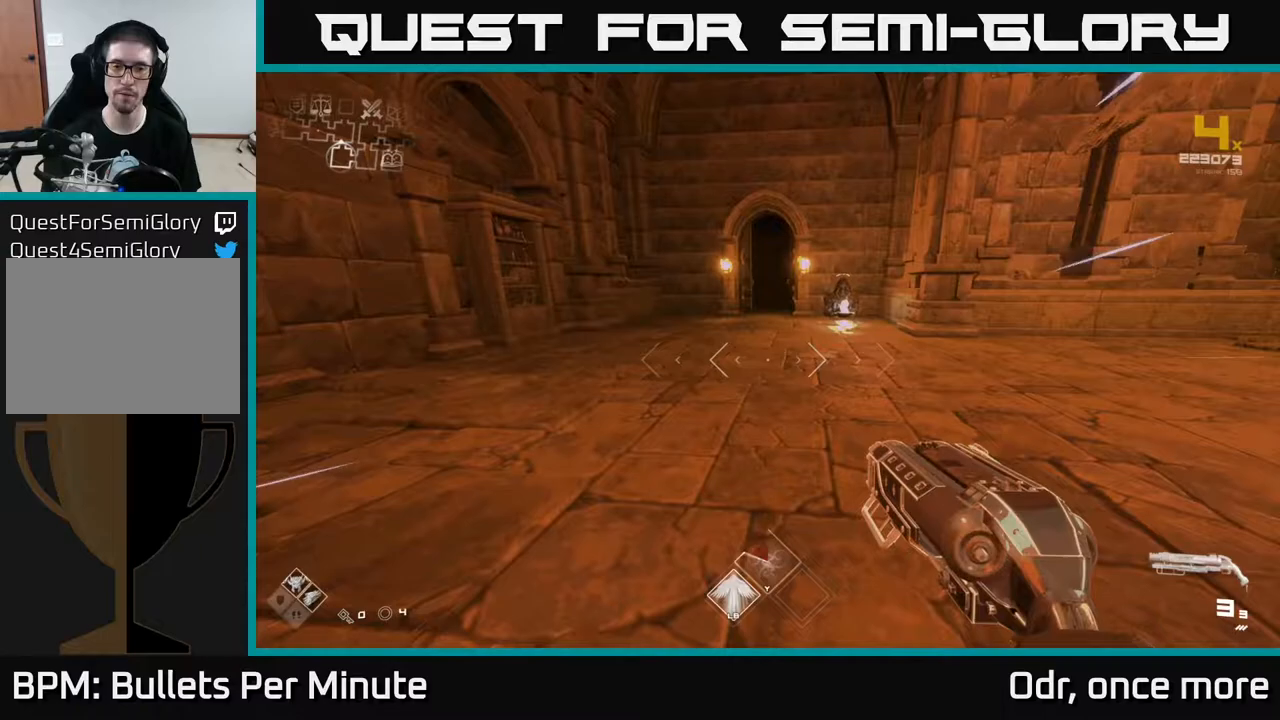
{"buttons": ["L1"], "left_stick": "up", "right_stick": "center", "events": [[367, "left_stick", "up-left"], [467, "left_stick", "up"]]}
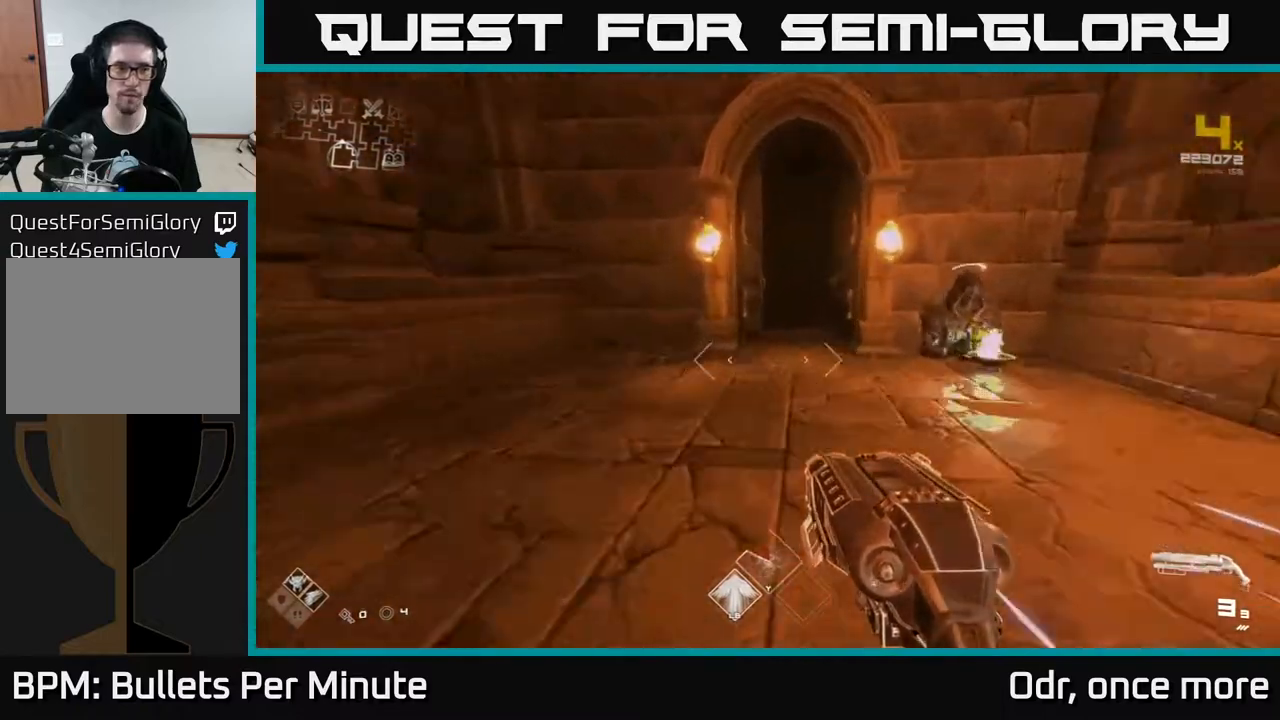
{"buttons": ["L1"], "left_stick": "up", "right_stick": "center", "events": []}
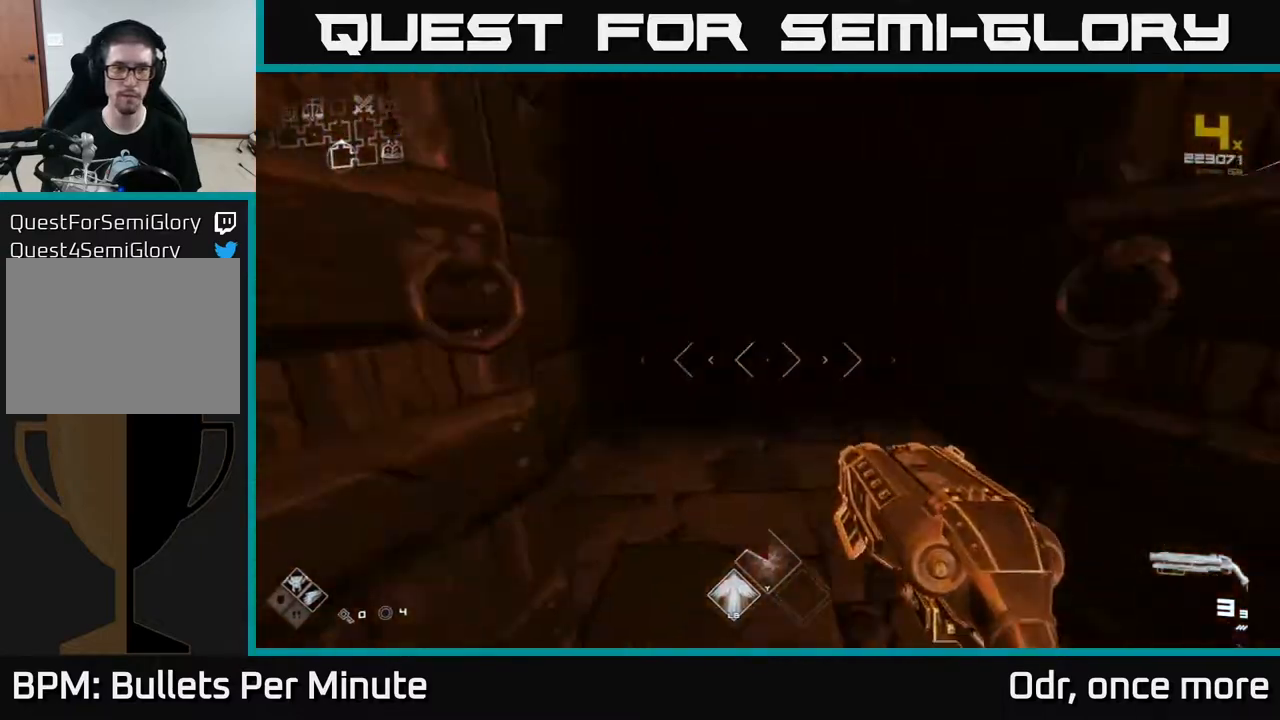
{"buttons": ["L1"], "left_stick": "up", "right_stick": "center", "events": [[117, "right_stick", "up-left"], [200, "right_stick", "center"]]}
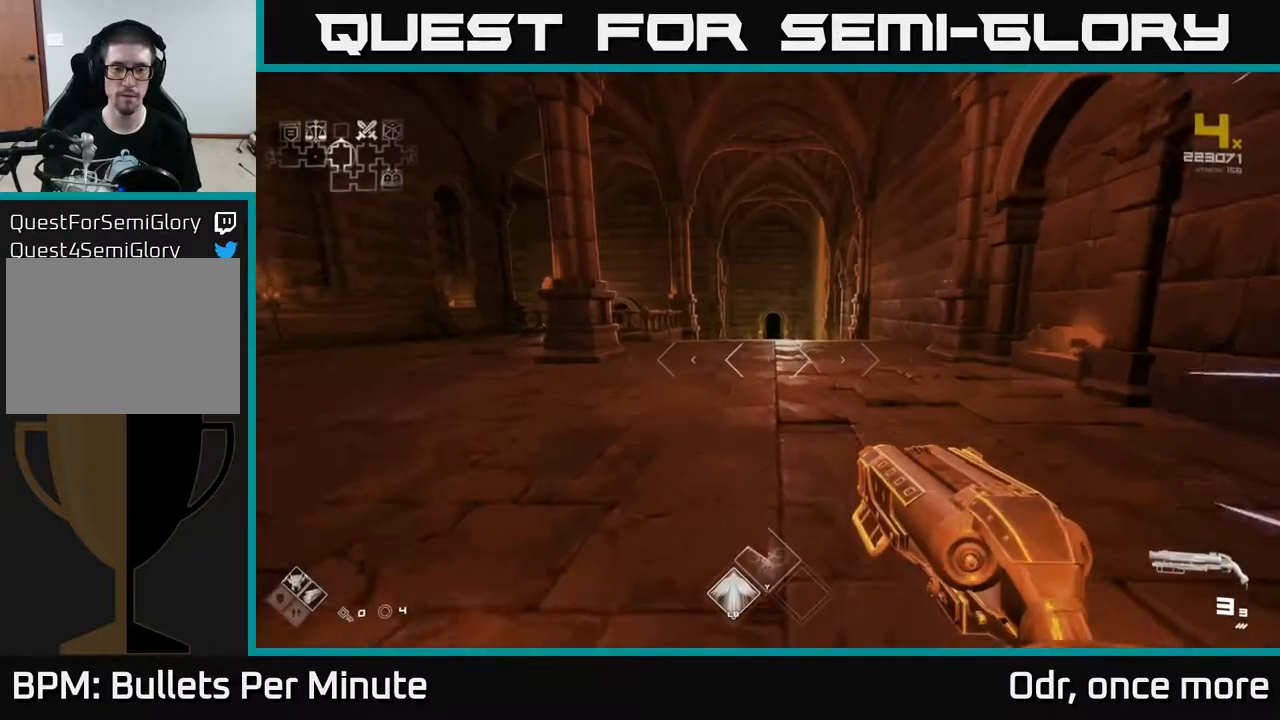
{"buttons": ["L1"], "left_stick": "up", "right_stick": "center", "events": []}
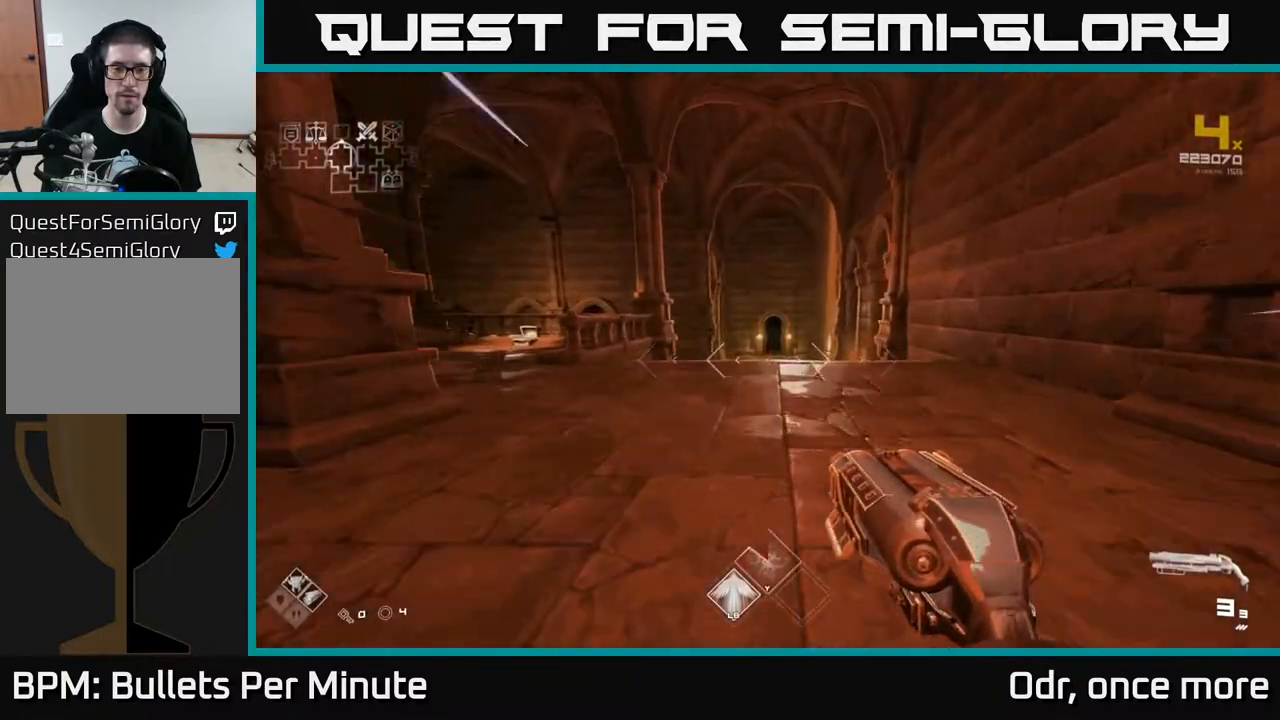
{"buttons": ["L1"], "left_stick": "up", "right_stick": "center", "events": [[150, "right_stick", "down-right"], [200, "right_stick", "center"]]}
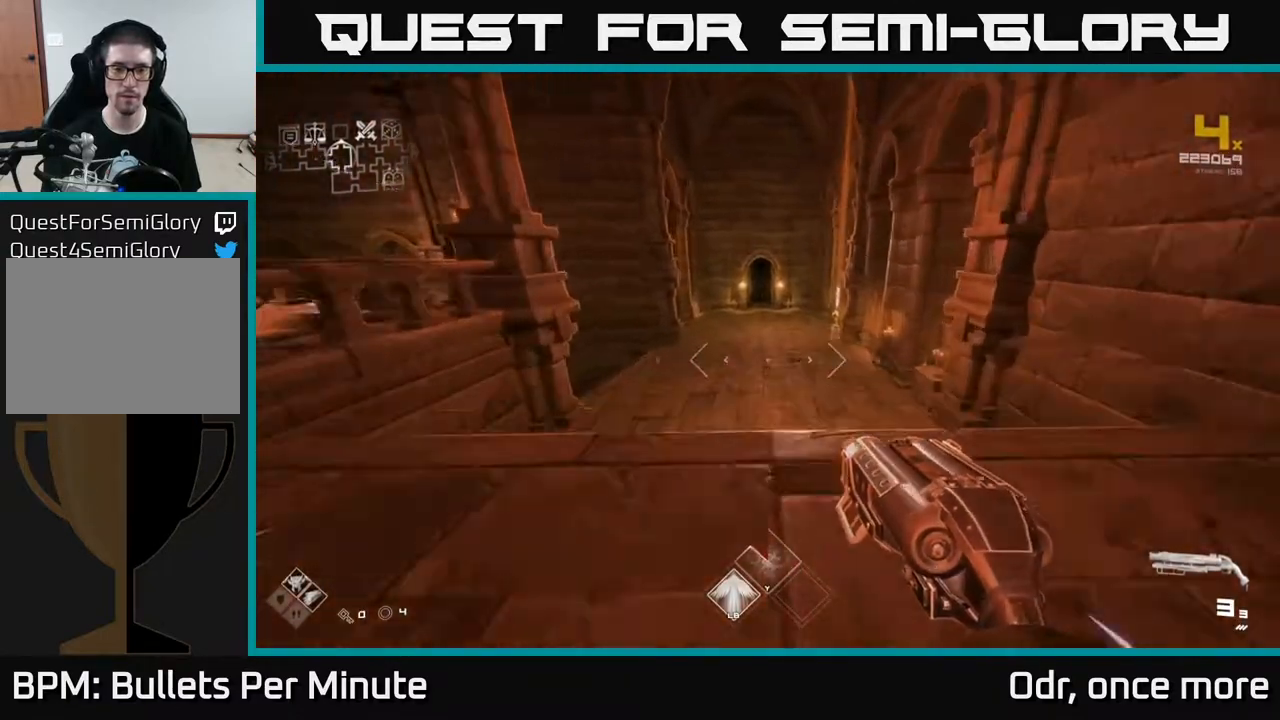
{"buttons": ["L1"], "left_stick": "up", "right_stick": "up", "events": [[483, "right_stick", "up"]]}
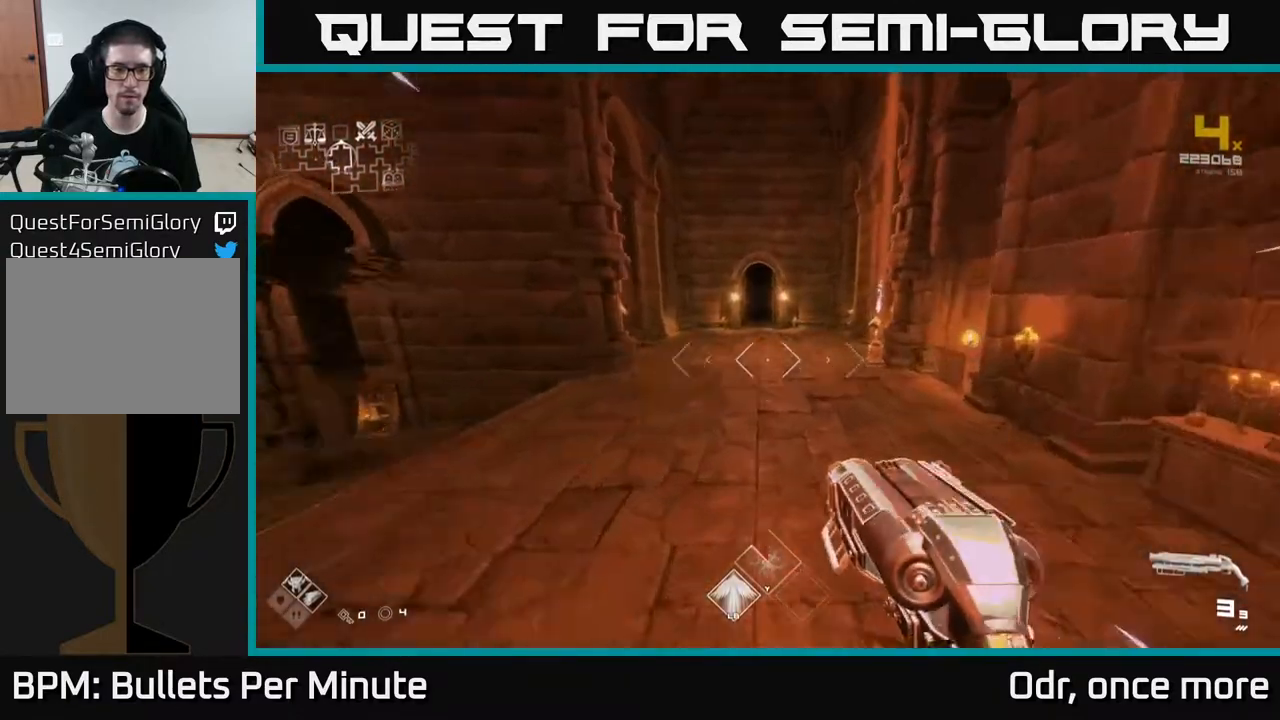
{"buttons": ["L1"], "left_stick": "up", "right_stick": "center", "events": [[67, "right_stick", "center"]]}
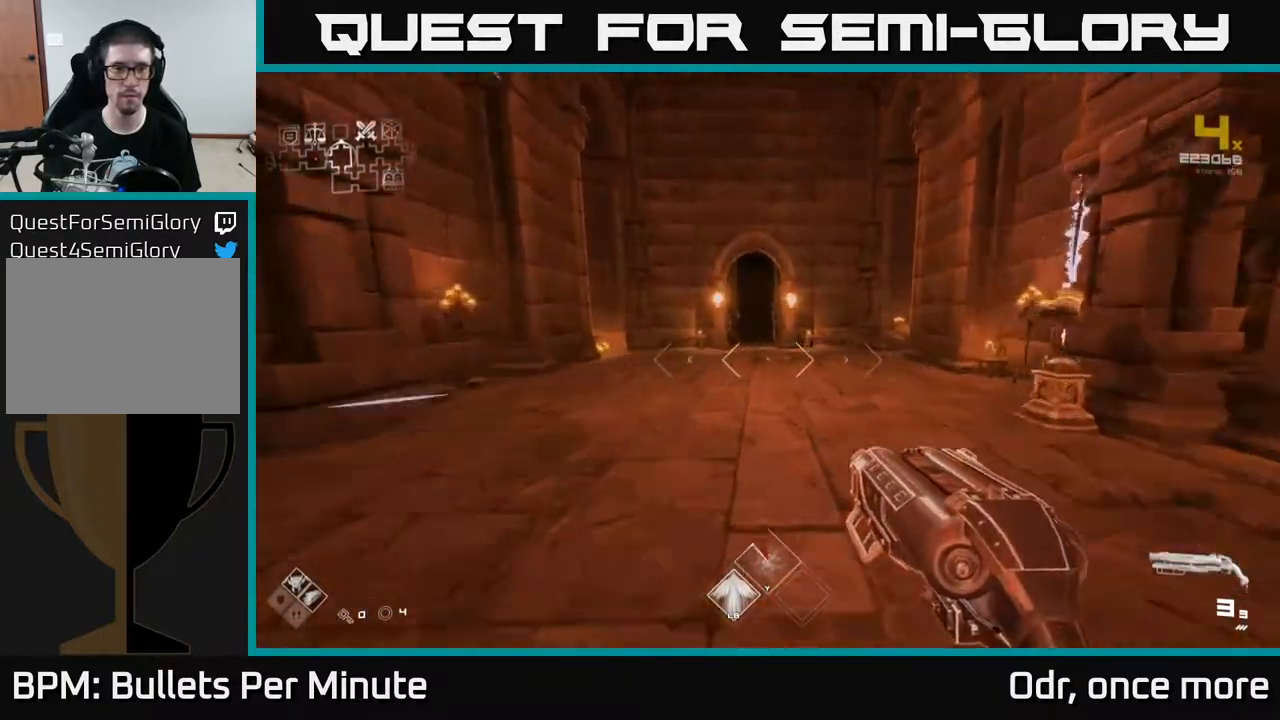
{"buttons": ["L1"], "left_stick": "up", "right_stick": "center", "events": []}
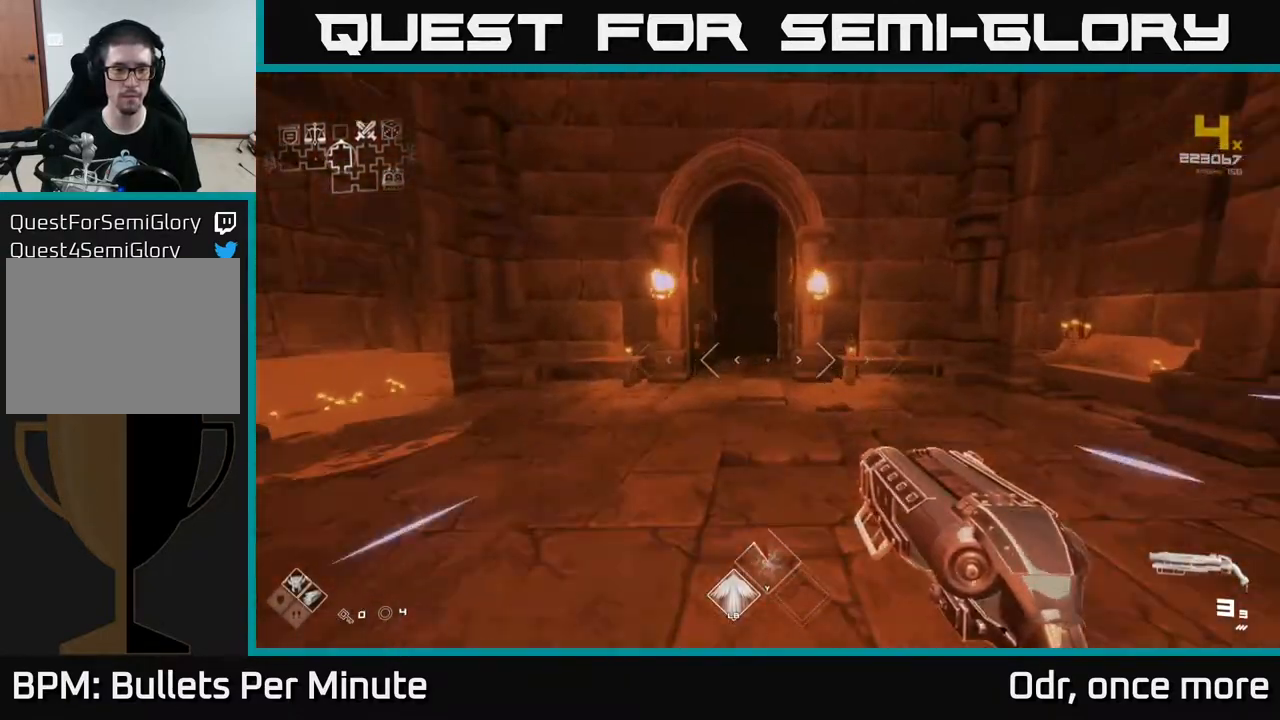
{"buttons": ["L1"], "left_stick": "up", "right_stick": "center", "events": []}
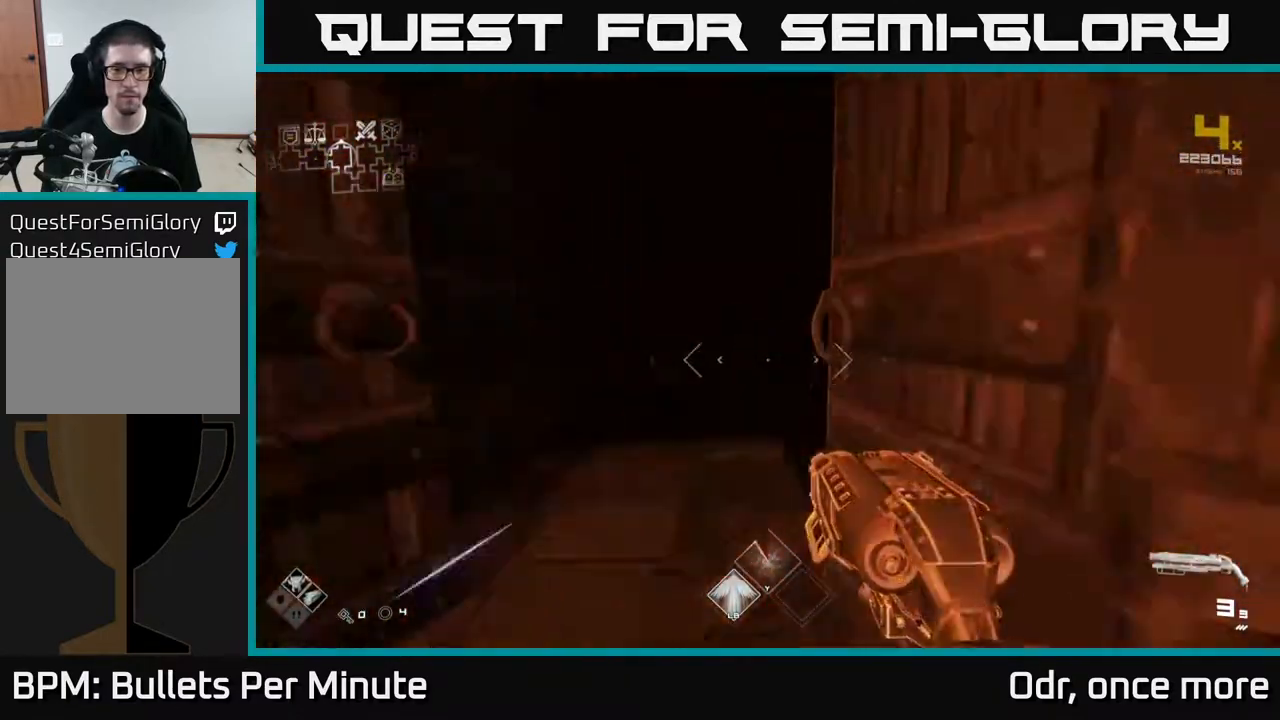
{"buttons": ["L1"], "left_stick": "up", "right_stick": "center", "events": []}
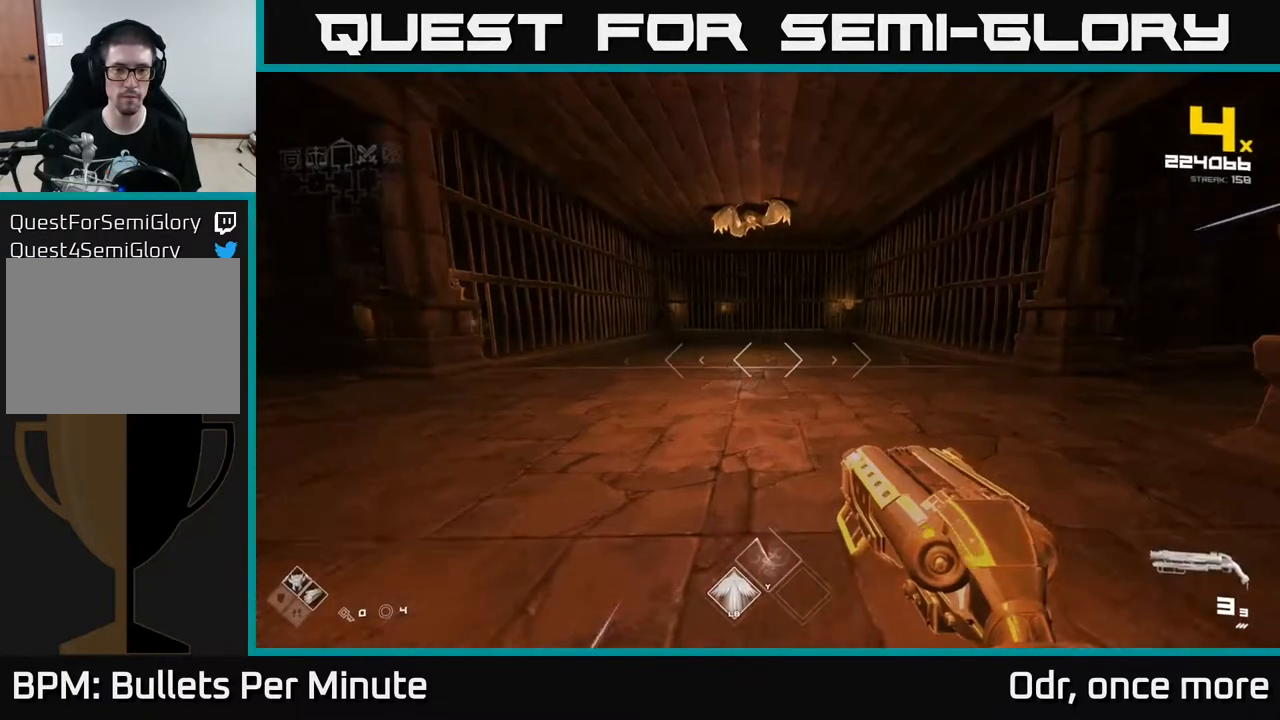
{"buttons": ["R2"], "left_stick": "up", "right_stick": "center", "events": [[83, "L1", "up"], [200, "right_stick", "up"], [317, "right_stick", "center"], [383, "R2", "down"]]}
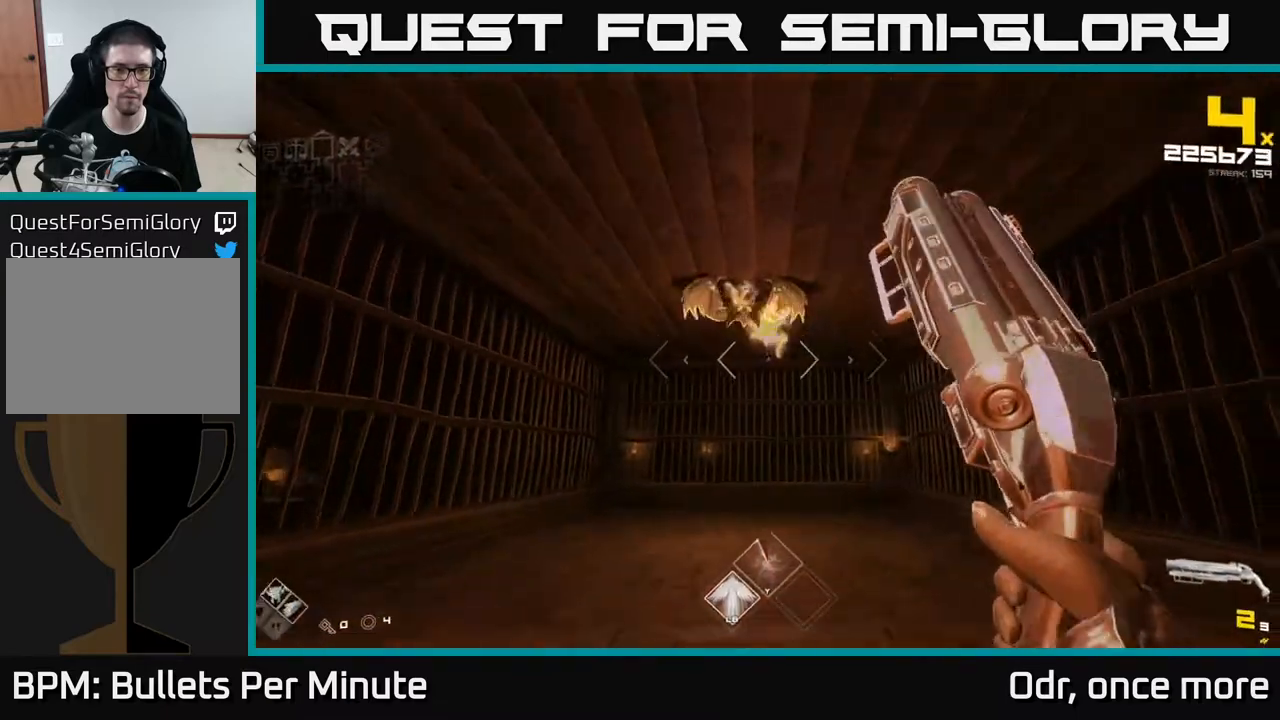
{"buttons": [], "left_stick": "center", "right_stick": "down", "events": [[17, "R2", "up"], [133, "right_stick", "up-left"], [183, "right_stick", "center"], [217, "R2", "down"], [283, "left_stick", "center"], [317, "R2", "up"], [483, "right_stick", "down"]]}
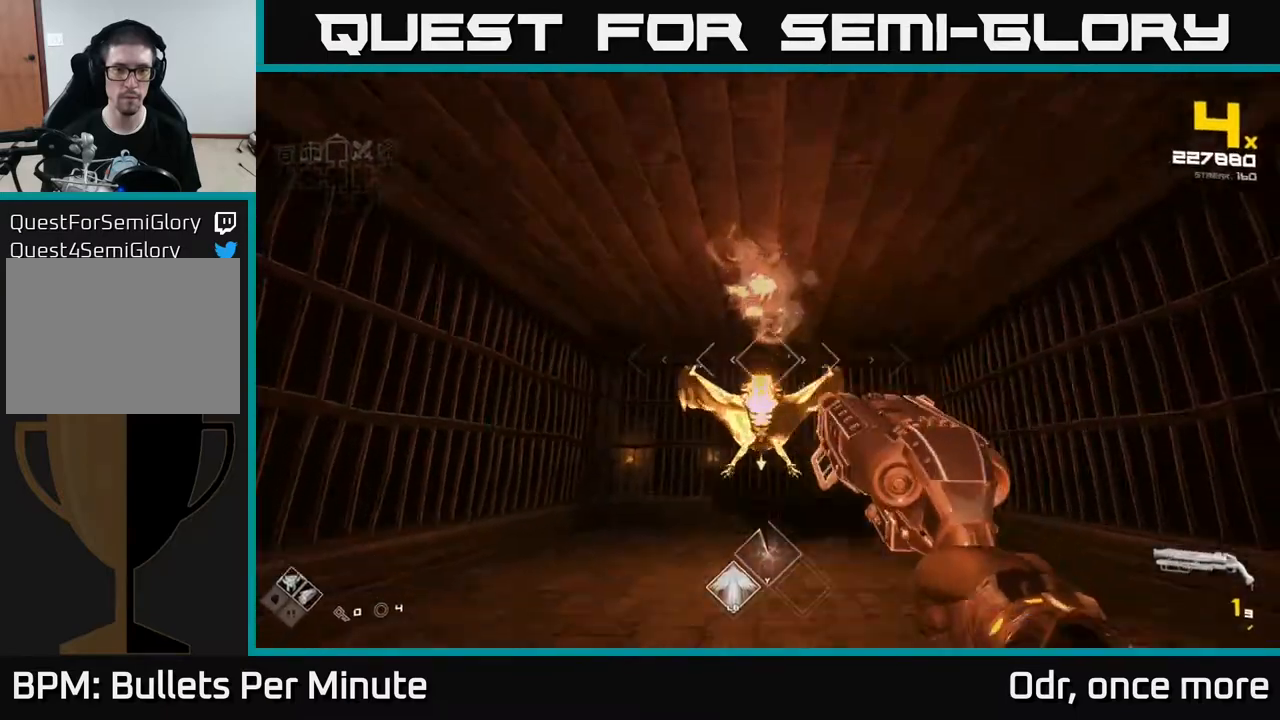
{"buttons": ["R1"], "left_stick": "down-left", "right_stick": "center", "events": [[50, "left_stick", "down"], [67, "R2", "down"], [117, "right_stick", "center"], [167, "R2", "up"], [233, "left_stick", "center"], [400, "left_stick", "down-left"], [417, "R1", "down"]]}
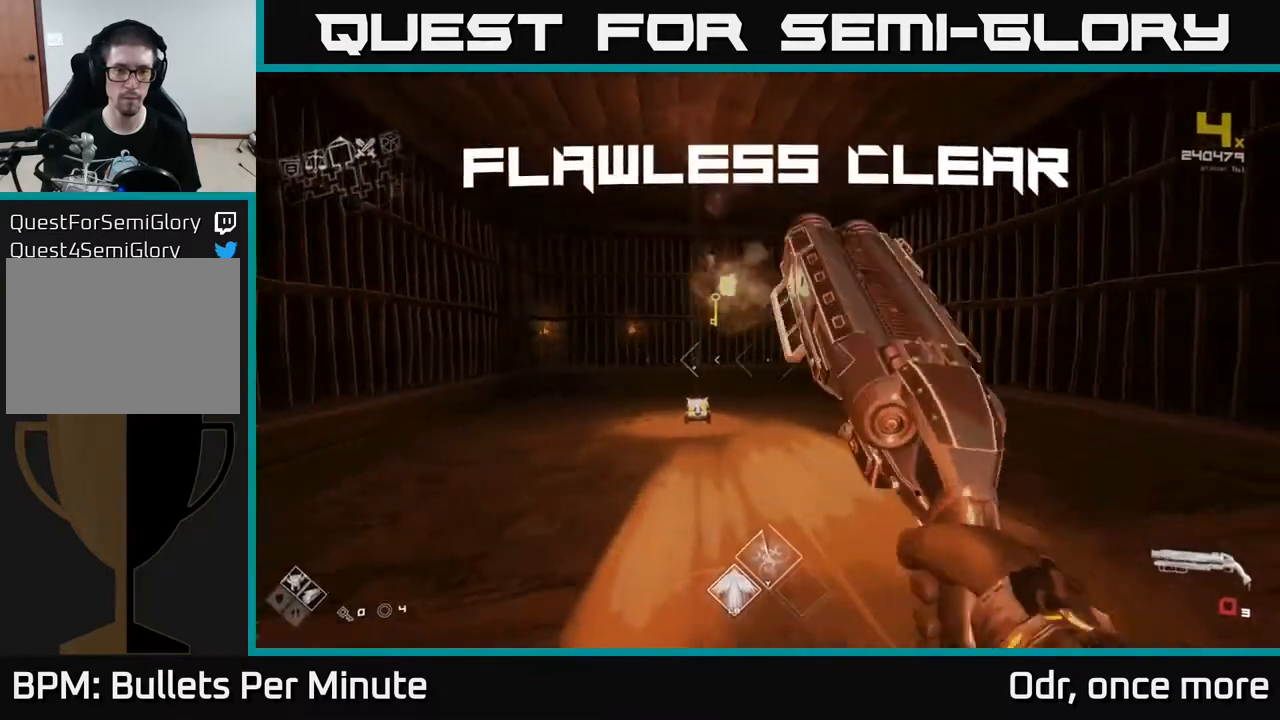
{"buttons": [], "left_stick": "up", "right_stick": "down-left", "events": [[17, "R1", "up"], [50, "left_stick", "up-left"], [217, "R1", "down"], [217, "left_stick", "up"], [367, "R1", "up"], [400, "right_stick", "down-left"]]}
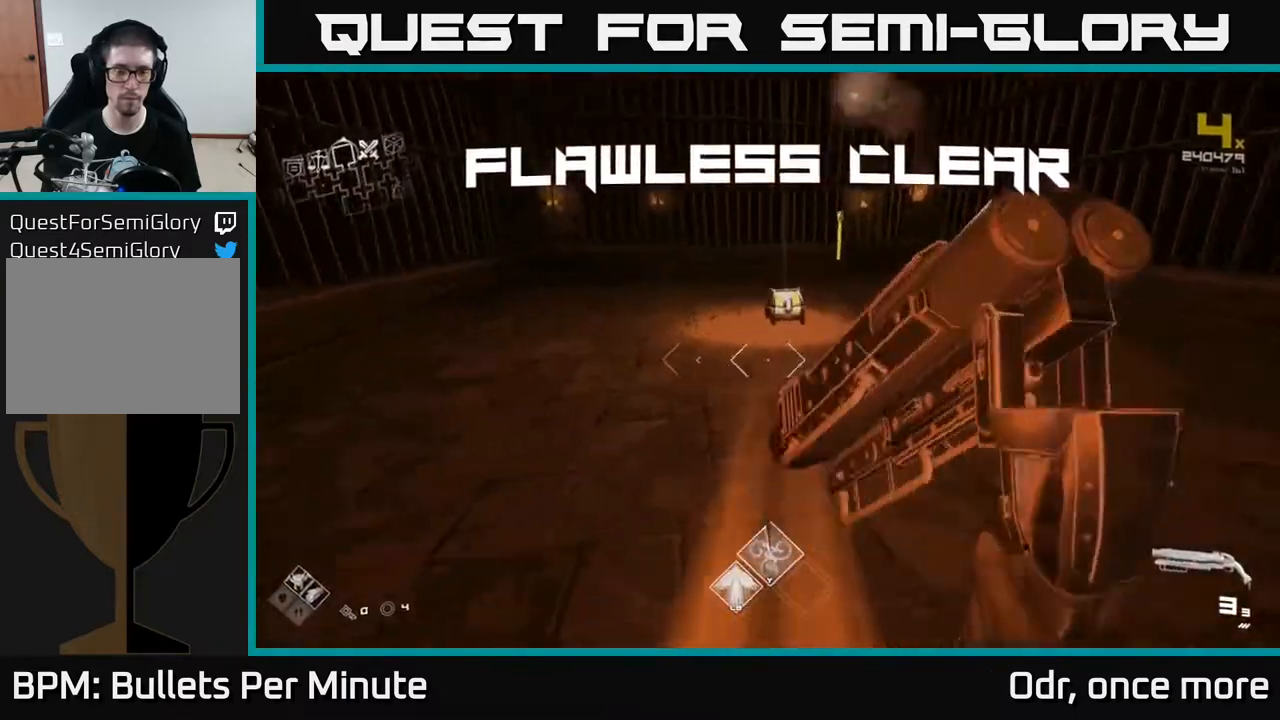
{"buttons": ["X"], "left_stick": "down-left", "right_stick": "center", "events": [[50, "right_stick", "center"], [100, "L1", "down"], [300, "L1", "up"], [433, "X", "down"], [450, "left_stick", "down-left"]]}
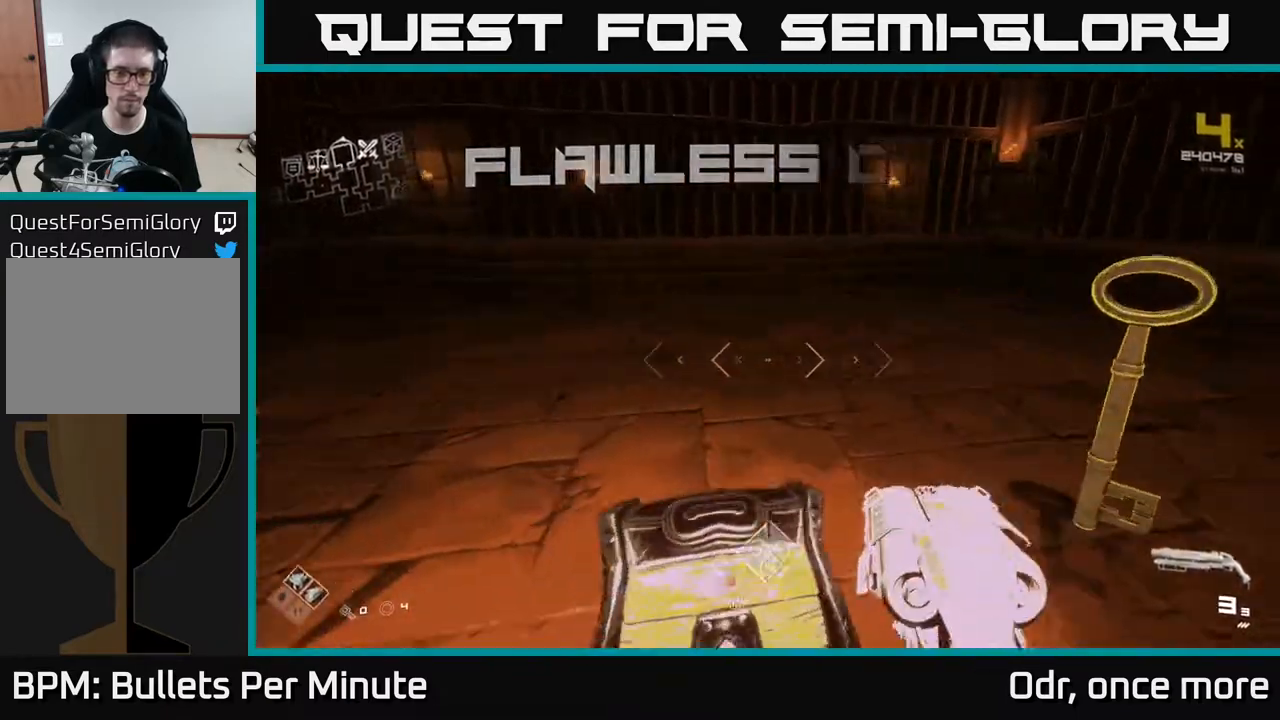
{"buttons": [], "left_stick": "center", "right_stick": "center", "events": [[17, "left_stick", "down"], [67, "X", "up"], [100, "left_stick", "center"], [150, "X", "down"], [233, "X", "up"]]}
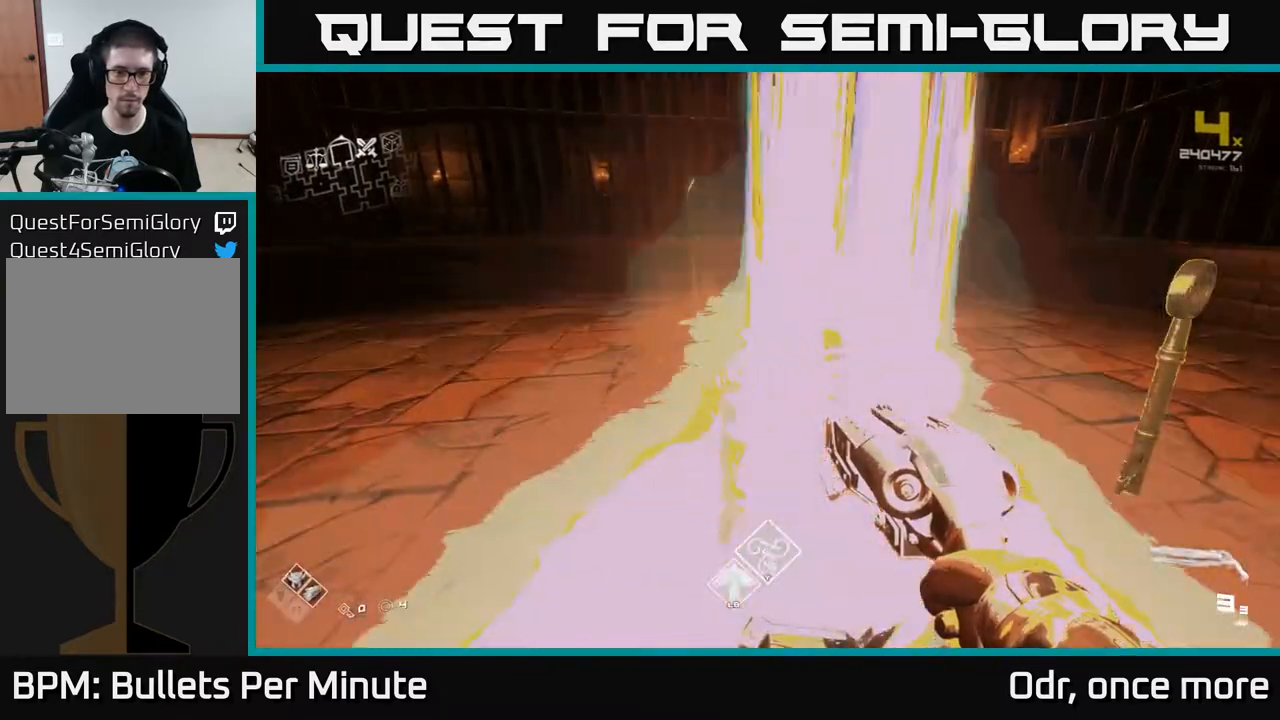
{"buttons": [], "left_stick": "down-left", "right_stick": "left", "events": [[17, "left_stick", "up"], [117, "right_stick", "left"], [267, "left_stick", "right"], [400, "left_stick", "down-left"]]}
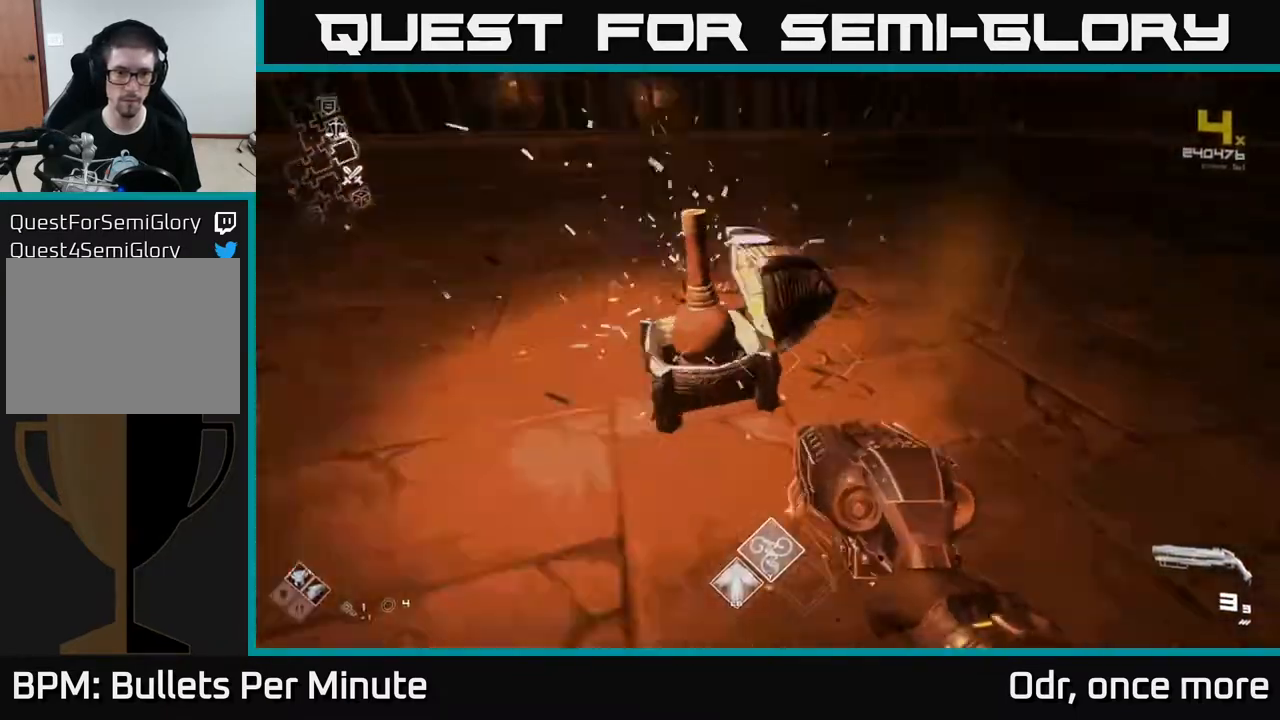
{"buttons": ["L1"], "left_stick": "up", "right_stick": "center", "events": [[83, "left_stick", "up-left"], [200, "left_stick", "up"], [350, "right_stick", "up-left"], [367, "L1", "down"], [450, "right_stick", "center"]]}
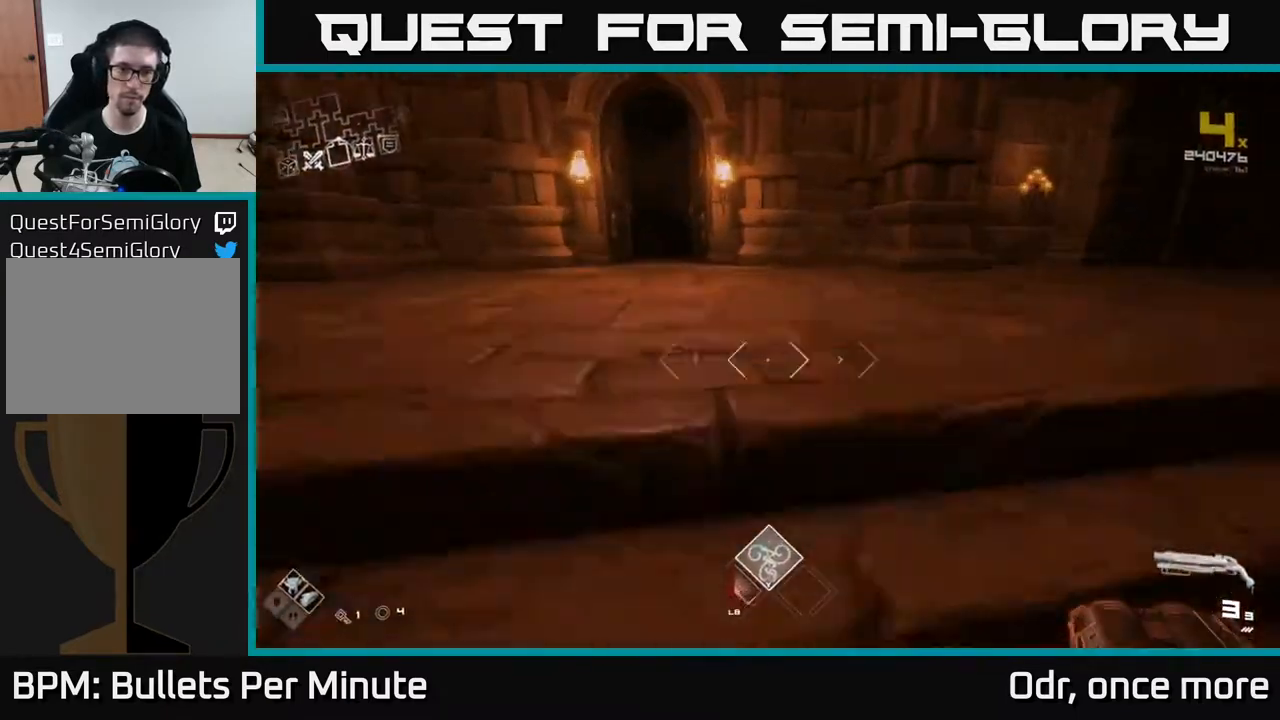
{"buttons": ["L1"], "left_stick": "up", "right_stick": "center", "events": [[200, "right_stick", "up-left"], [300, "right_stick", "center"], [417, "Y", "down"], [483, "Y", "up"]]}